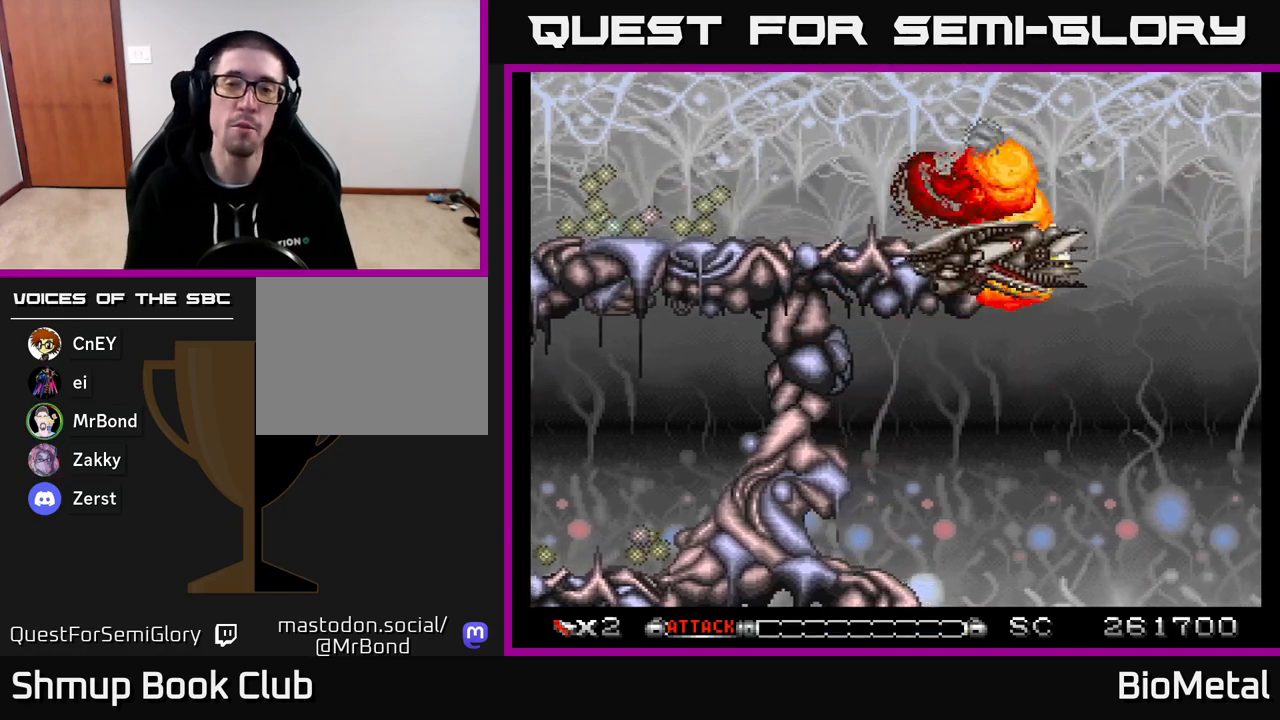
Gameplay with a controller (Xbox layout); each line is a JSON object with the inputs held at the frame after it. "events" lists button and stick changes between this image and that frame as [ms after this image, input, new state], when the widget could be followed in between. Not read: left_stick.
{"buttons": ["A"], "right_stick": "center", "events": []}
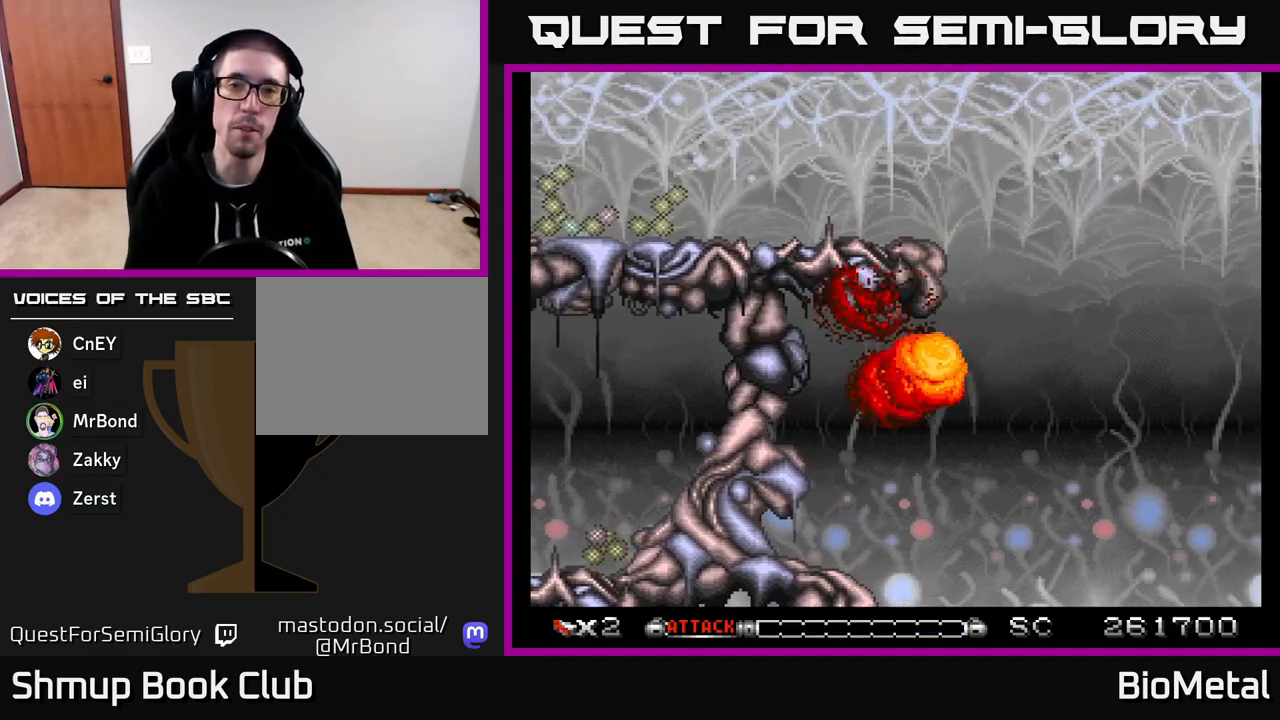
{"buttons": ["A", "DPAD_DOWN", "DPAD_RIGHT"], "right_stick": "center", "events": [[200, "DPAD_DOWN", "down"], [233, "DPAD_RIGHT", "down"]]}
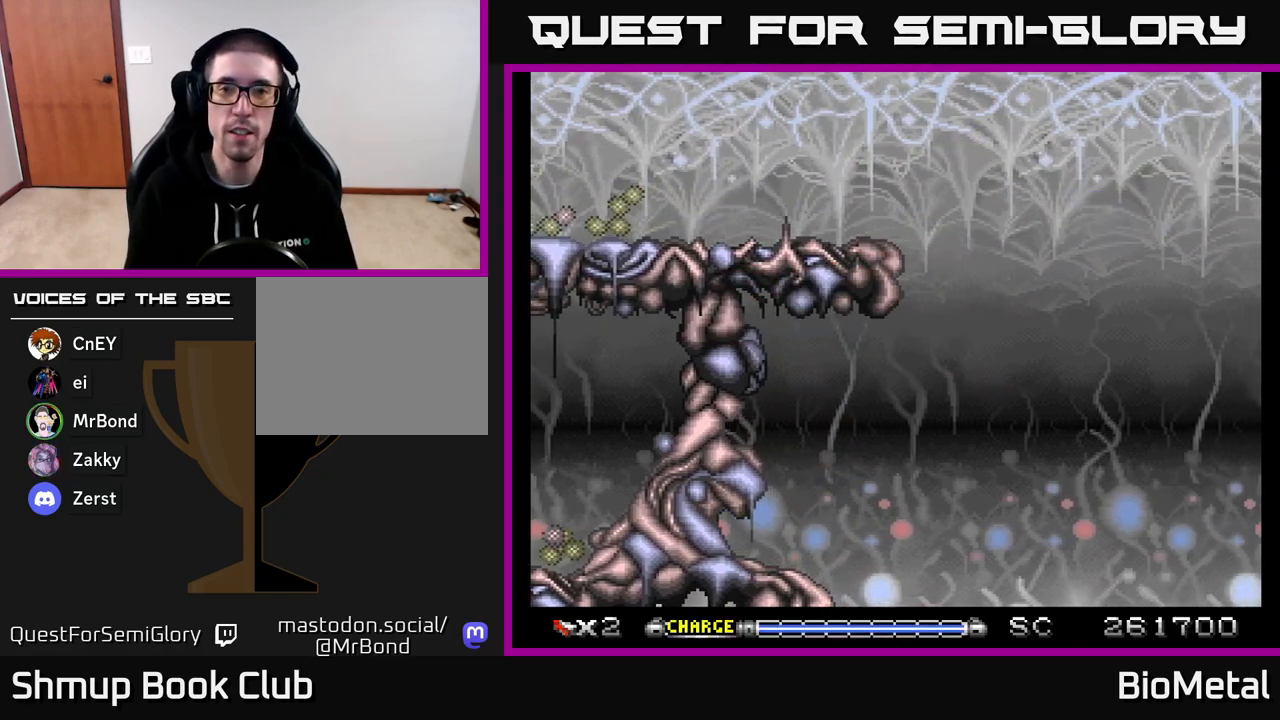
{"buttons": ["A"], "right_stick": "center", "events": [[267, "DPAD_RIGHT", "up"], [483, "DPAD_DOWN", "up"]]}
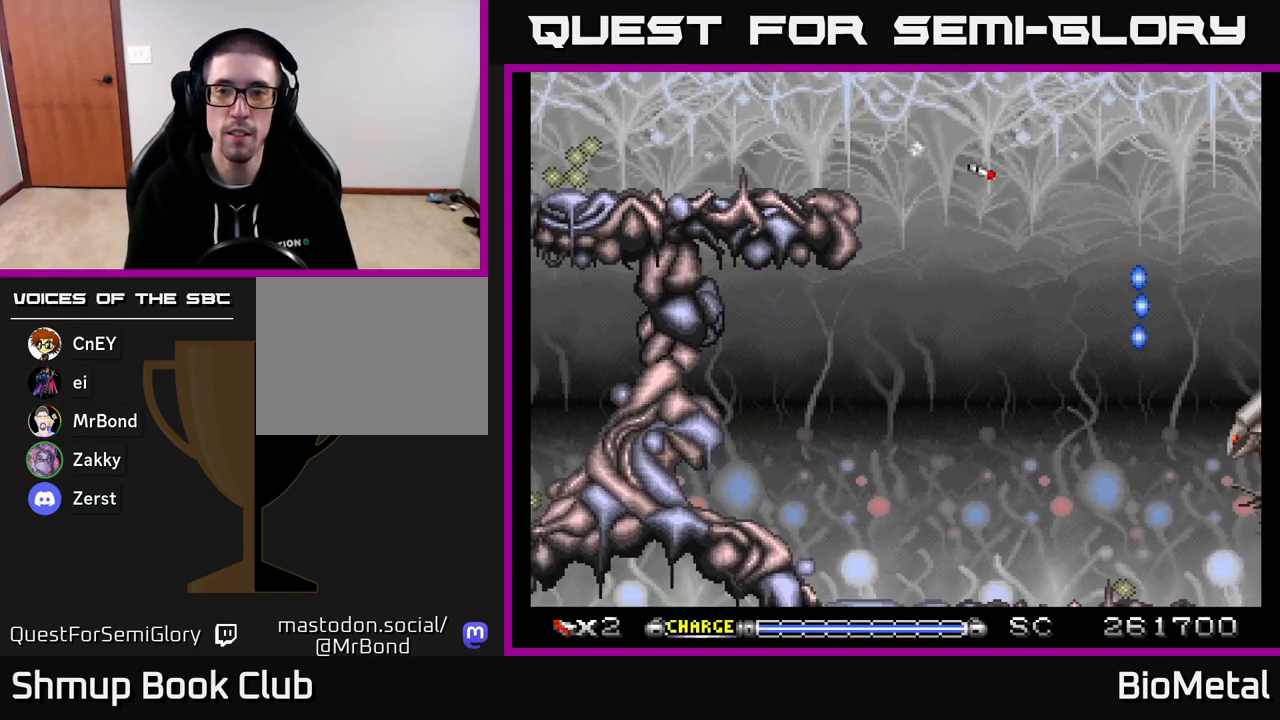
{"buttons": ["A", "DPAD_DOWN"], "right_stick": "center", "events": [[300, "DPAD_DOWN", "down"]]}
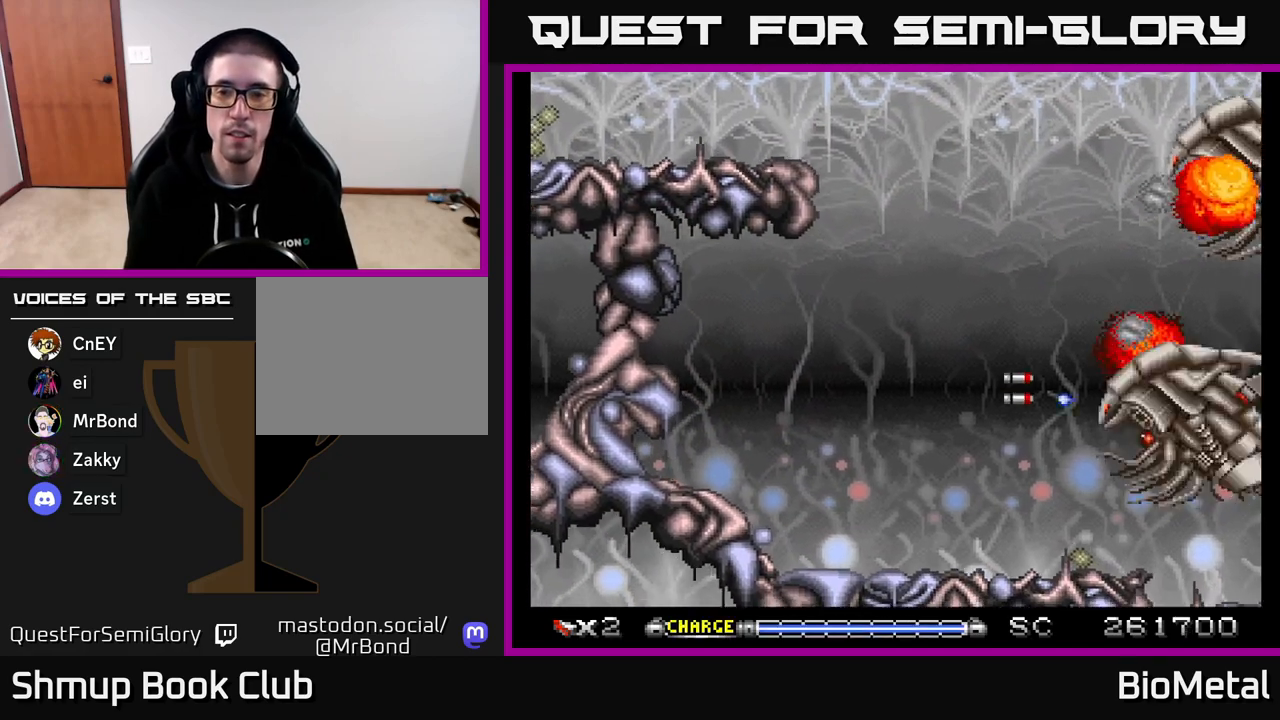
{"buttons": ["A", "X", "DPAD_LEFT"], "right_stick": "center", "events": [[67, "DPAD_DOWN", "up"], [417, "DPAD_LEFT", "down"], [450, "X", "down"]]}
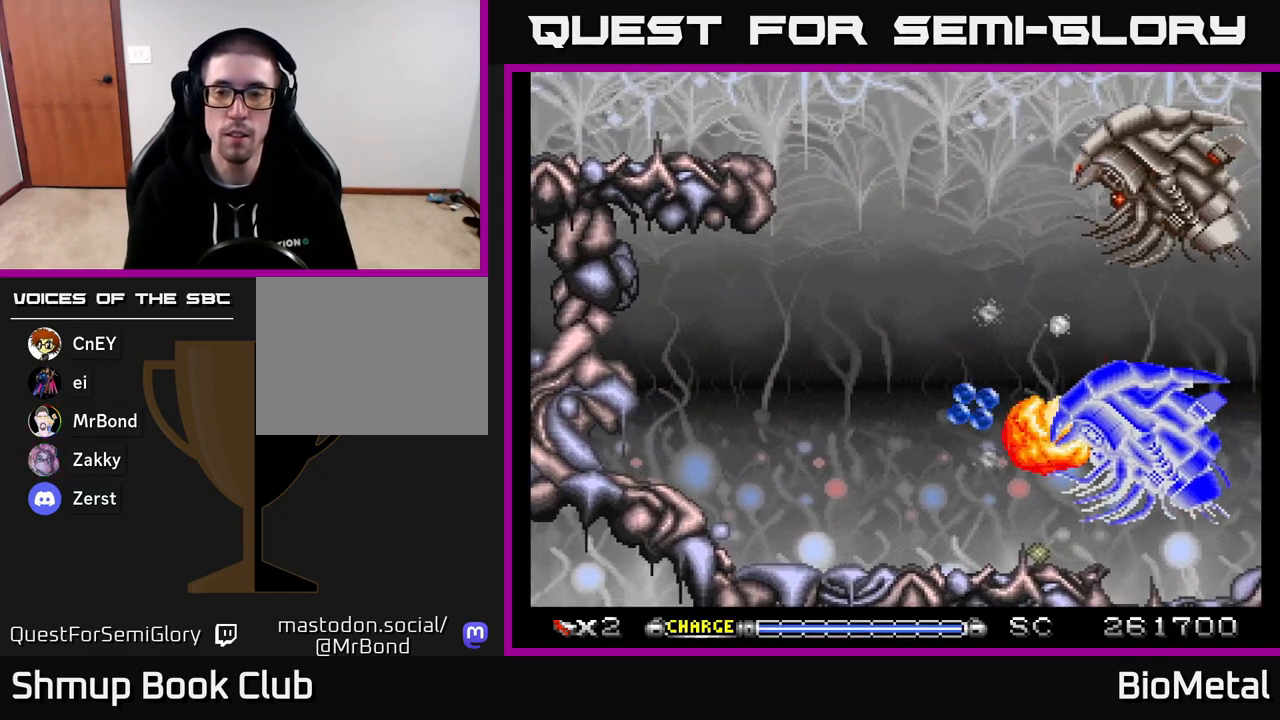
{"buttons": ["A", "DPAD_RIGHT"], "right_stick": "center"}
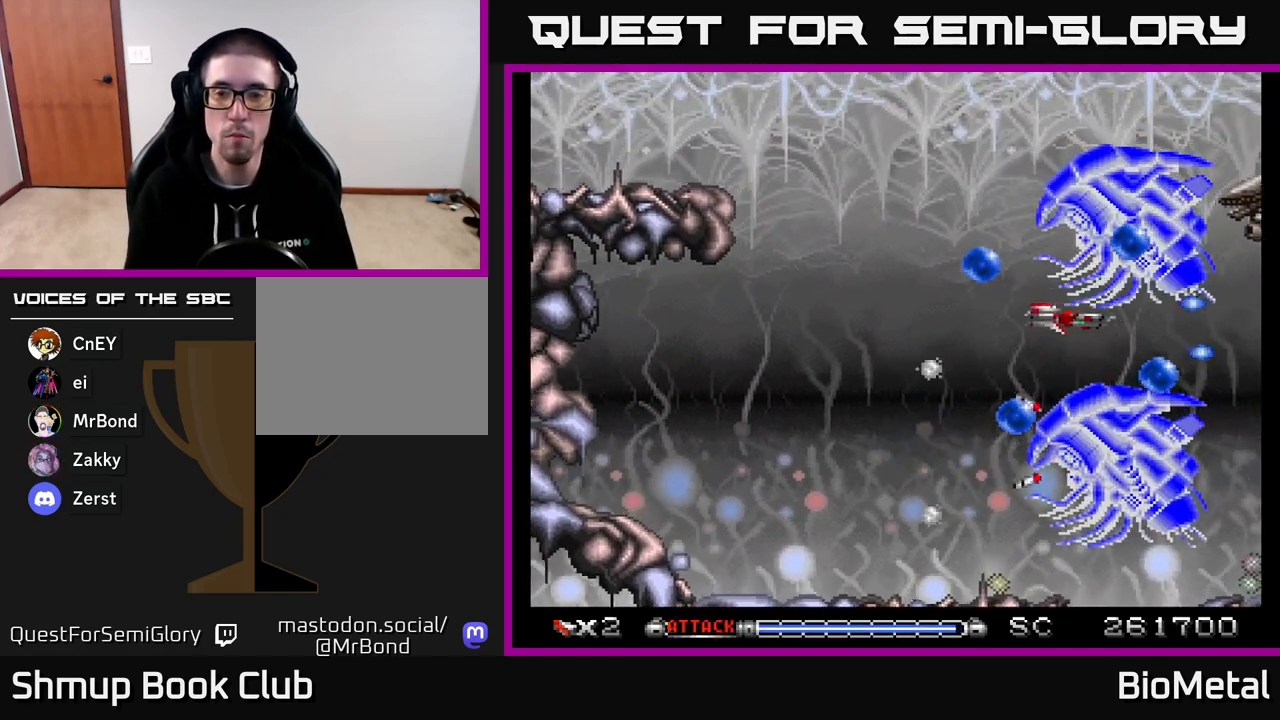
{"buttons": ["A", "DPAD_UP"], "right_stick": "center", "events": [[83, "DPAD_RIGHT", "up"], [117, "DPAD_LEFT", "down"], [383, "DPAD_UP", "down"], [400, "DPAD_LEFT", "up"]]}
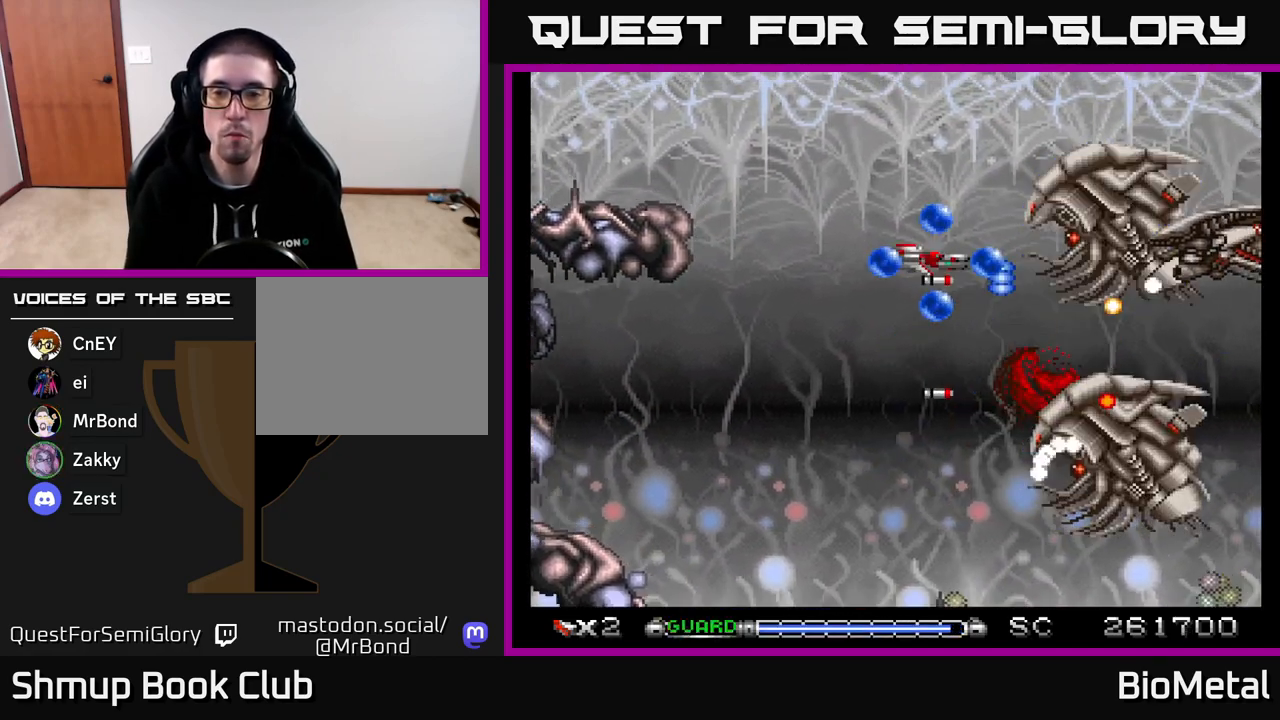
{"buttons": ["A", "DPAD_UP", "DPAD_LEFT"], "right_stick": "center", "events": [[33, "DPAD_LEFT", "down"], [67, "DPAD_UP", "up"], [83, "R2", "down"], [183, "DPAD_LEFT", "up"], [183, "R2", "up"], [283, "DPAD_UP", "down"], [350, "DPAD_LEFT", "down"]]}
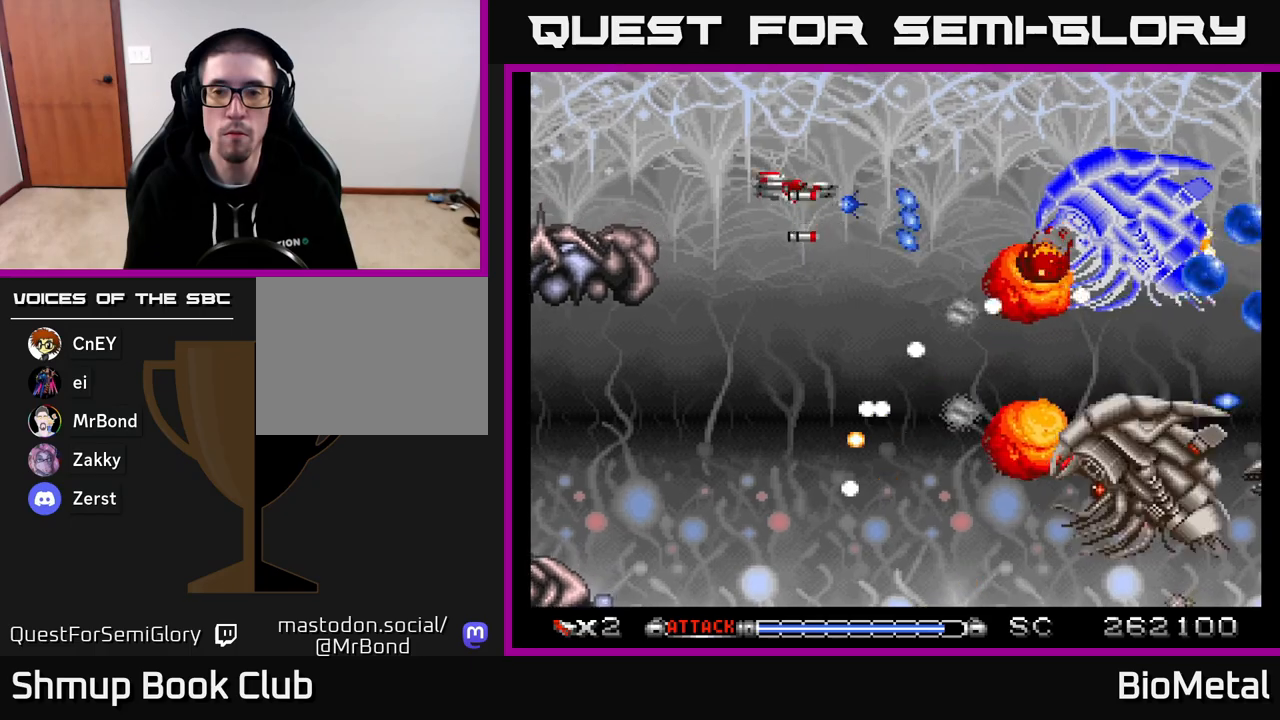
{"buttons": ["A", "DPAD_DOWN", "DPAD_RIGHT"], "right_stick": "center", "events": [[17, "DPAD_LEFT", "up"], [17, "DPAD_UP", "up"], [217, "DPAD_RIGHT", "down"], [333, "DPAD_DOWN", "down"], [367, "DPAD_RIGHT", "up"], [450, "DPAD_RIGHT", "down"]]}
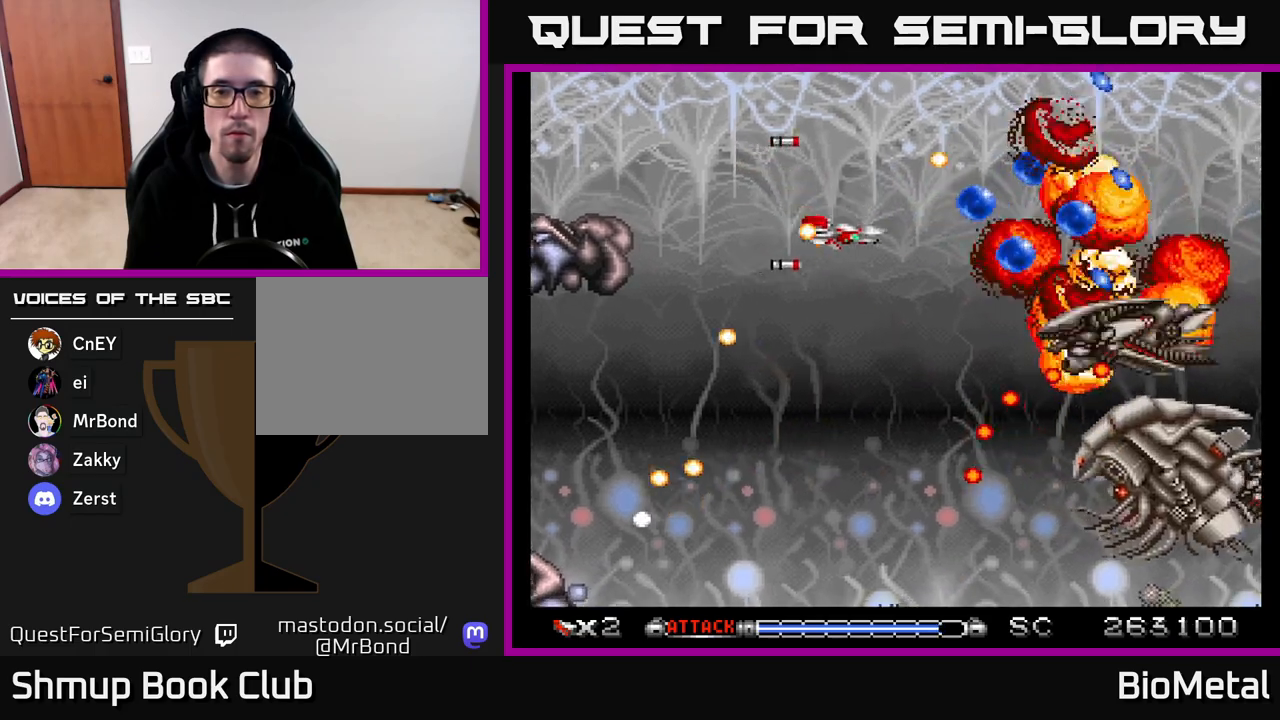
{"buttons": ["A", "DPAD_DOWN", "DPAD_LEFT"], "right_stick": "center", "events": [[83, "DPAD_RIGHT", "up"], [183, "DPAD_LEFT", "down"], [367, "DPAD_DOWN", "up"], [483, "DPAD_DOWN", "down"]]}
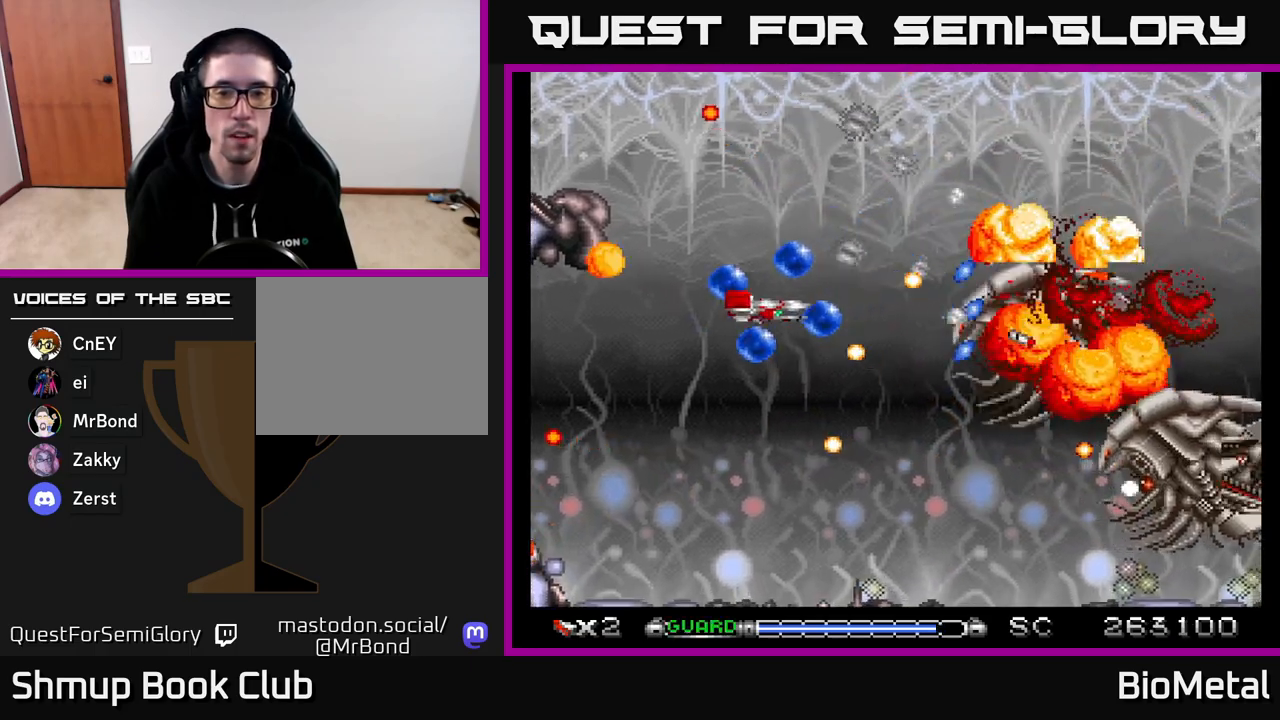
{"buttons": ["A", "R2", "DPAD_LEFT"], "right_stick": "center", "events": [[50, "DPAD_LEFT", "up"], [183, "DPAD_RIGHT", "down"], [417, "DPAD_RIGHT", "up"], [450, "DPAD_DOWN", "up"], [450, "DPAD_LEFT", "down"], [500, "R2", "down"]]}
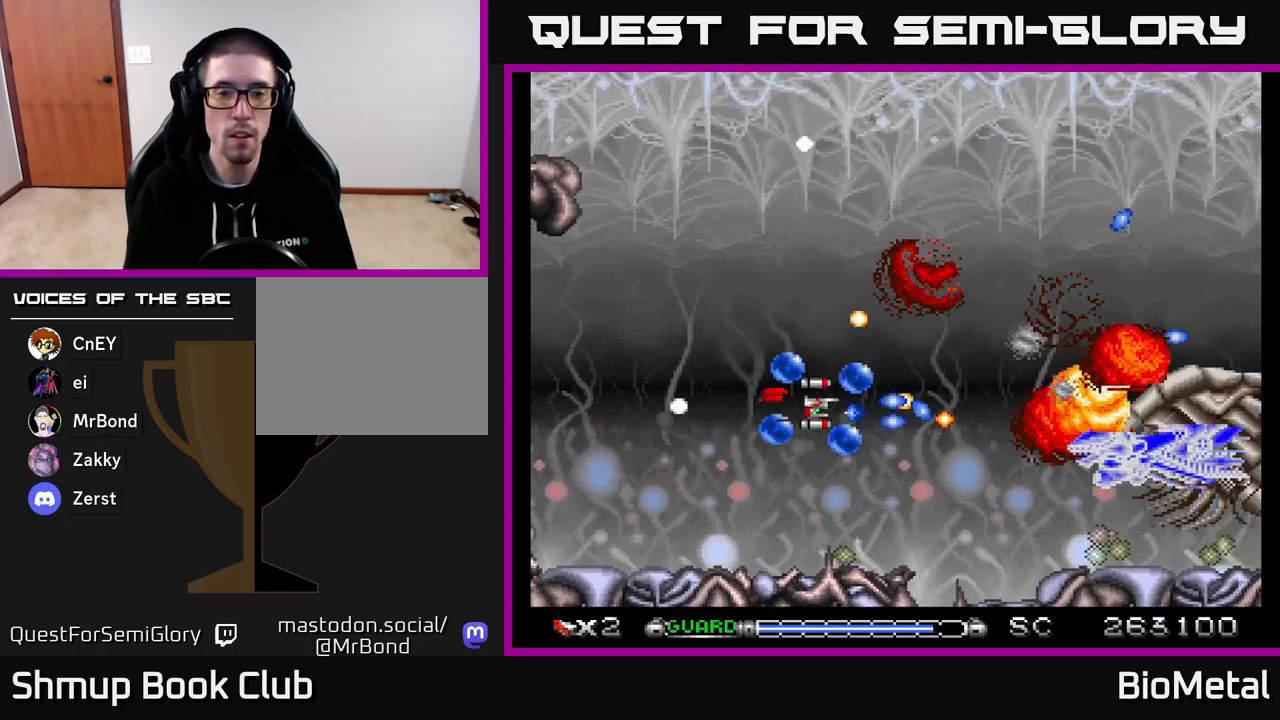
{"buttons": ["A", "DPAD_RIGHT"], "right_stick": "center", "events": [[100, "R2", "up"], [150, "DPAD_DOWN", "down"], [150, "DPAD_LEFT", "up"], [350, "DPAD_RIGHT", "down"], [367, "DPAD_DOWN", "up"]]}
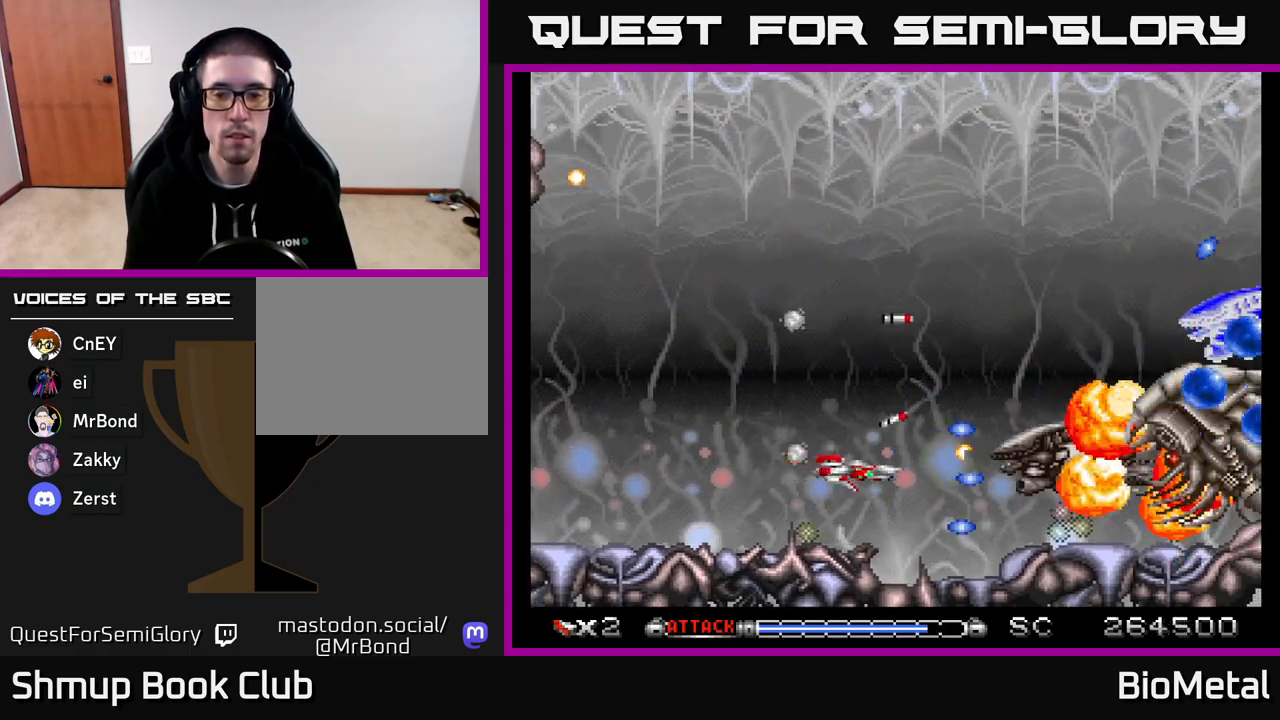
{"buttons": ["A", "DPAD_RIGHT"], "right_stick": "center", "events": [[33, "DPAD_RIGHT", "up"], [50, "DPAD_UP", "down"], [117, "DPAD_LEFT", "down"], [150, "DPAD_LEFT", "up"], [417, "DPAD_RIGHT", "down"], [417, "DPAD_UP", "up"]]}
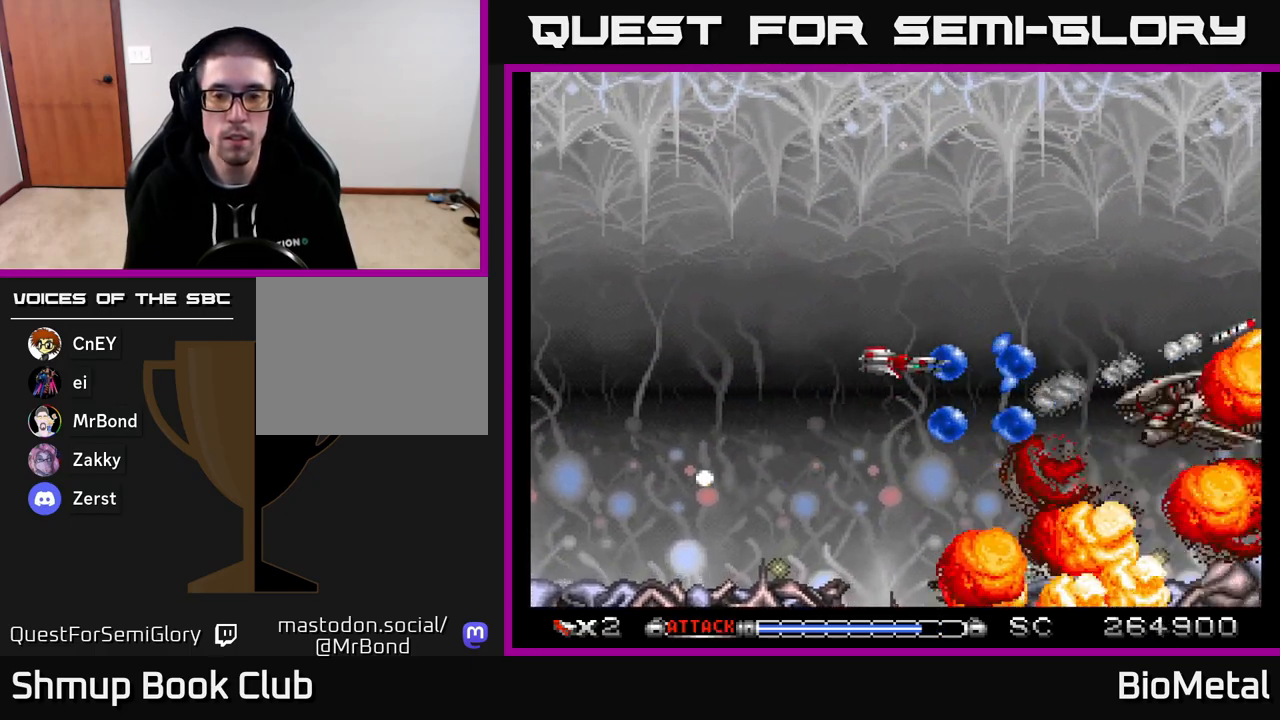
{"buttons": ["A"], "right_stick": "center"}
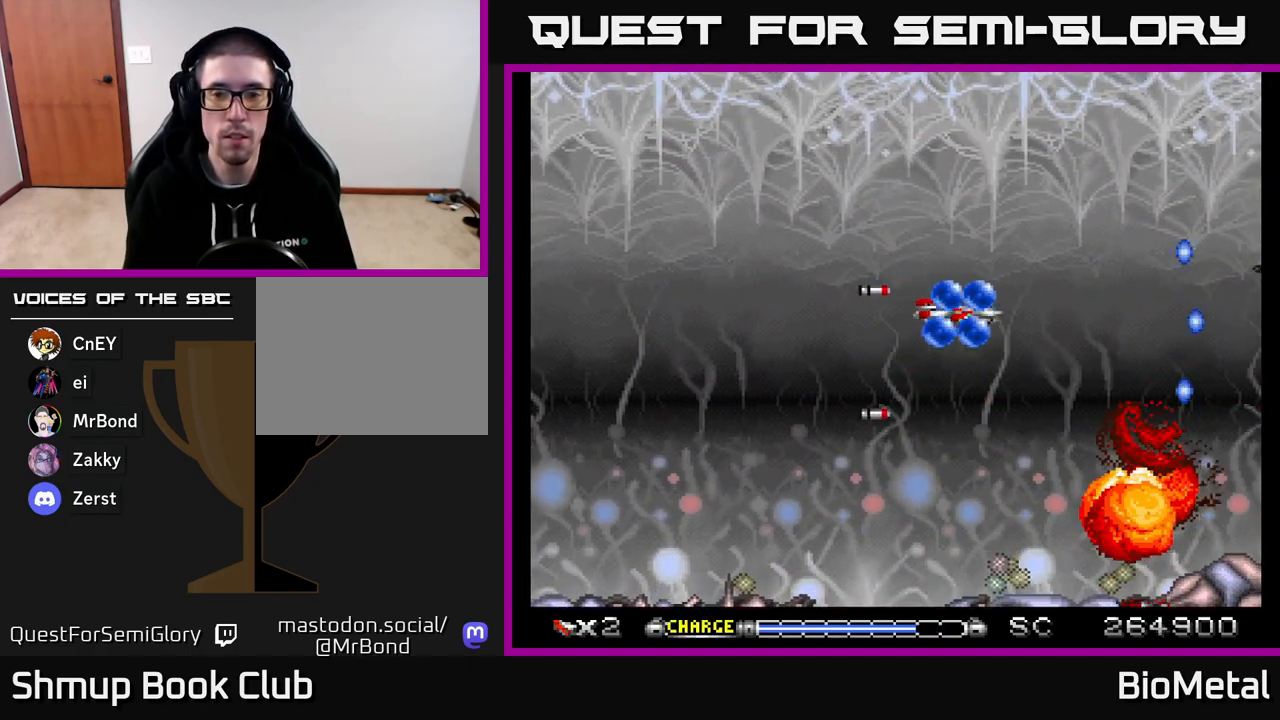
{"buttons": ["A", "DPAD_UP", "DPAD_LEFT"], "right_stick": "center"}
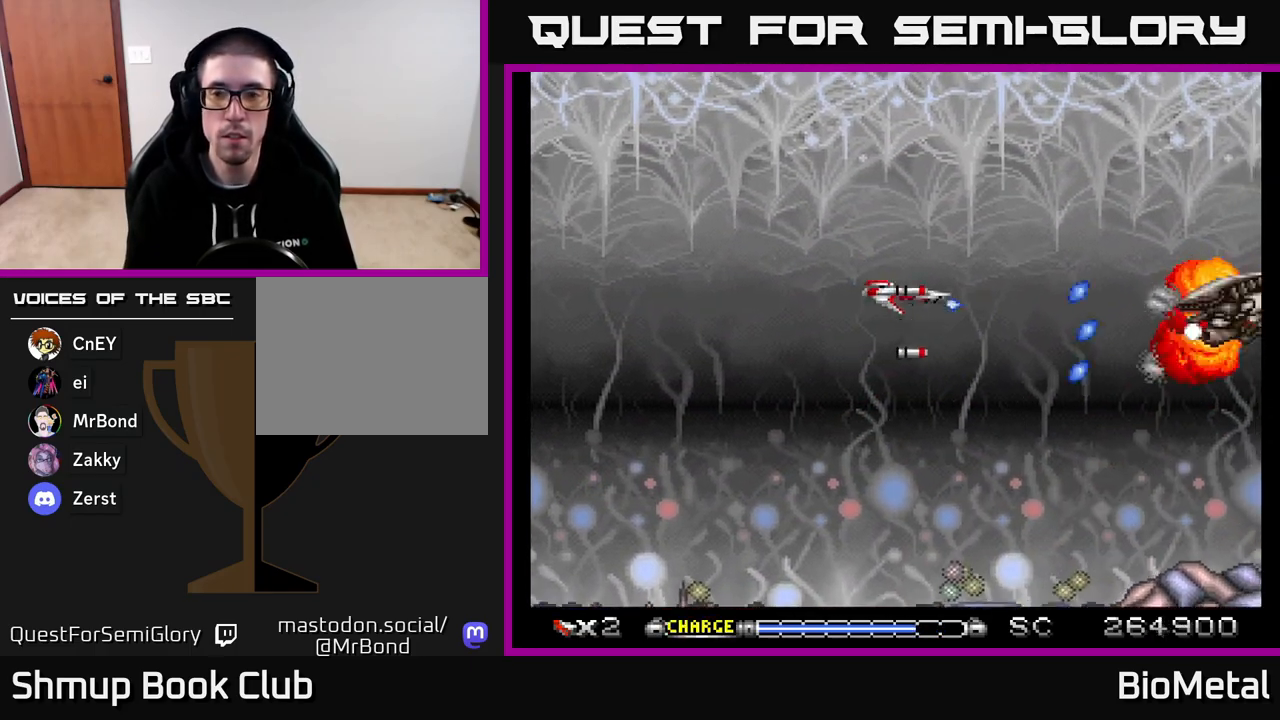
{"buttons": ["A", "DPAD_RIGHT"], "right_stick": "center", "events": [[117, "DPAD_LEFT", "up"], [150, "DPAD_UP", "up"], [367, "DPAD_UP", "down"], [433, "DPAD_RIGHT", "down"], [483, "DPAD_UP", "up"]]}
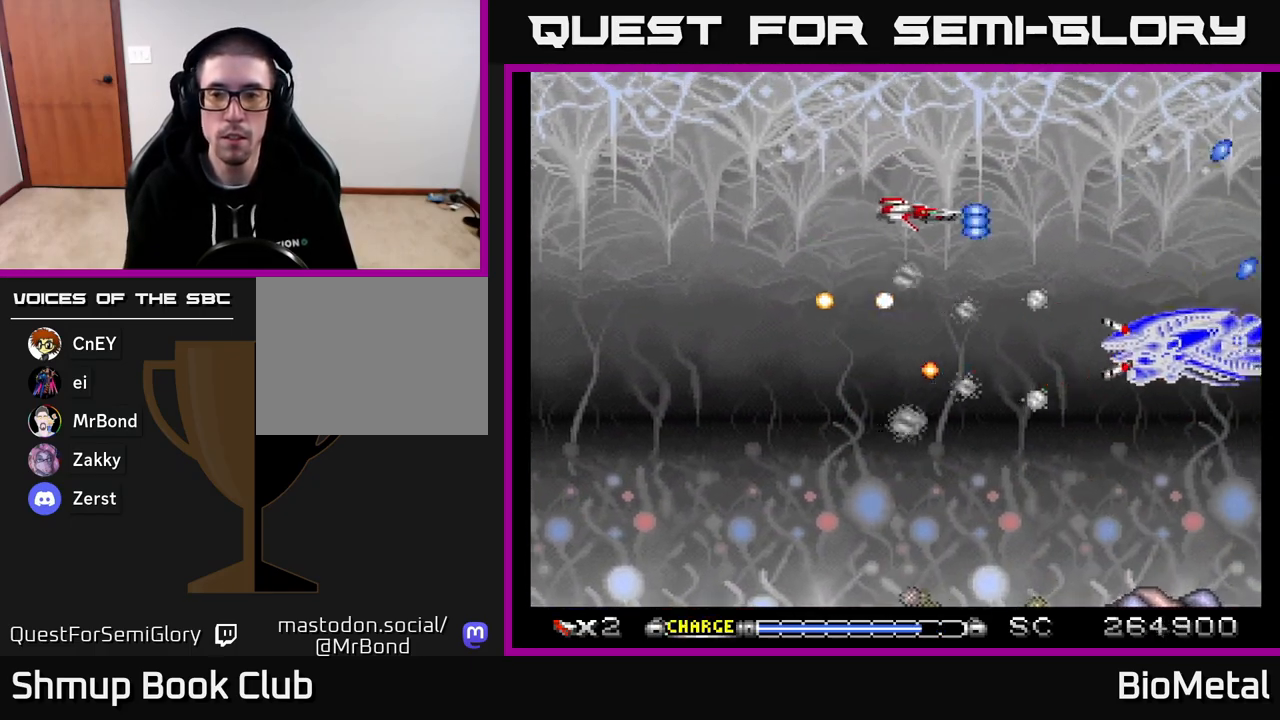
{"buttons": ["A", "DPAD_DOWN"], "right_stick": "center", "events": [[67, "DPAD_DOWN", "down"], [100, "DPAD_RIGHT", "up"], [233, "DPAD_LEFT", "down"], [300, "DPAD_DOWN", "up"], [450, "DPAD_DOWN", "down"], [483, "DPAD_LEFT", "up"]]}
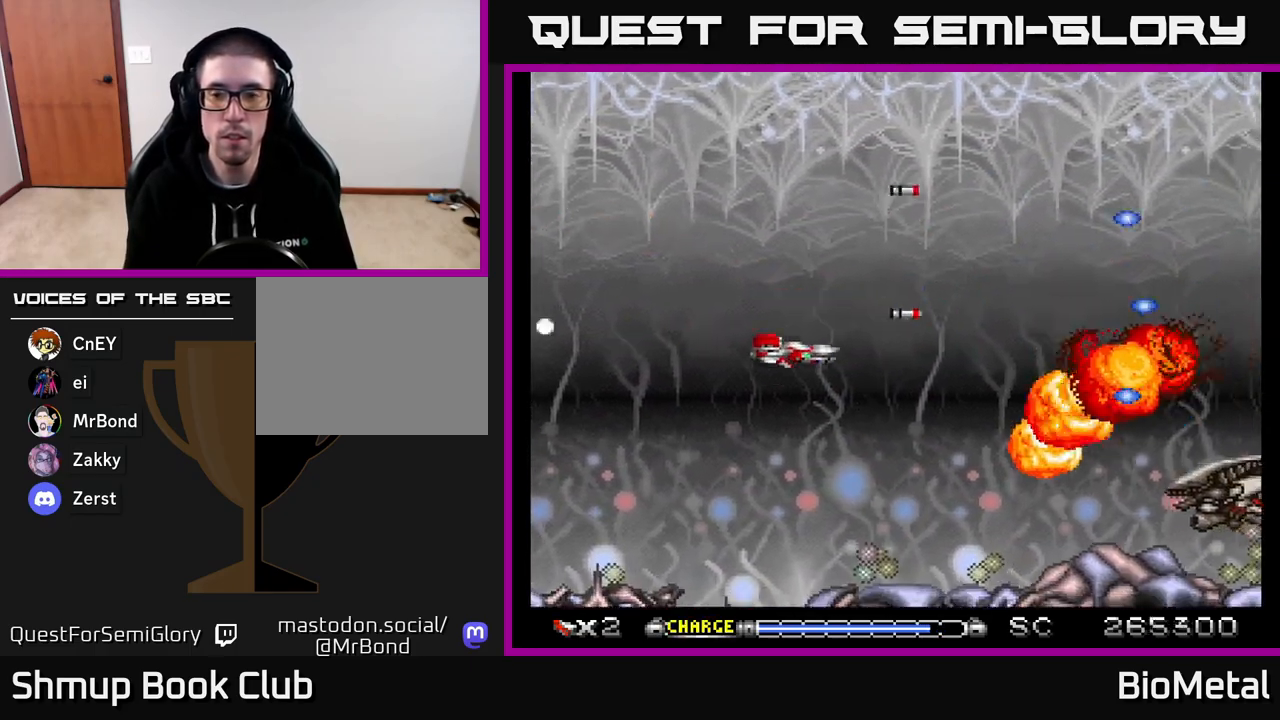
{"buttons": ["A", "DPAD_LEFT"], "right_stick": "center", "events": [[67, "DPAD_RIGHT", "down"], [233, "DPAD_RIGHT", "up"], [250, "DPAD_DOWN", "up"], [283, "DPAD_LEFT", "down"]]}
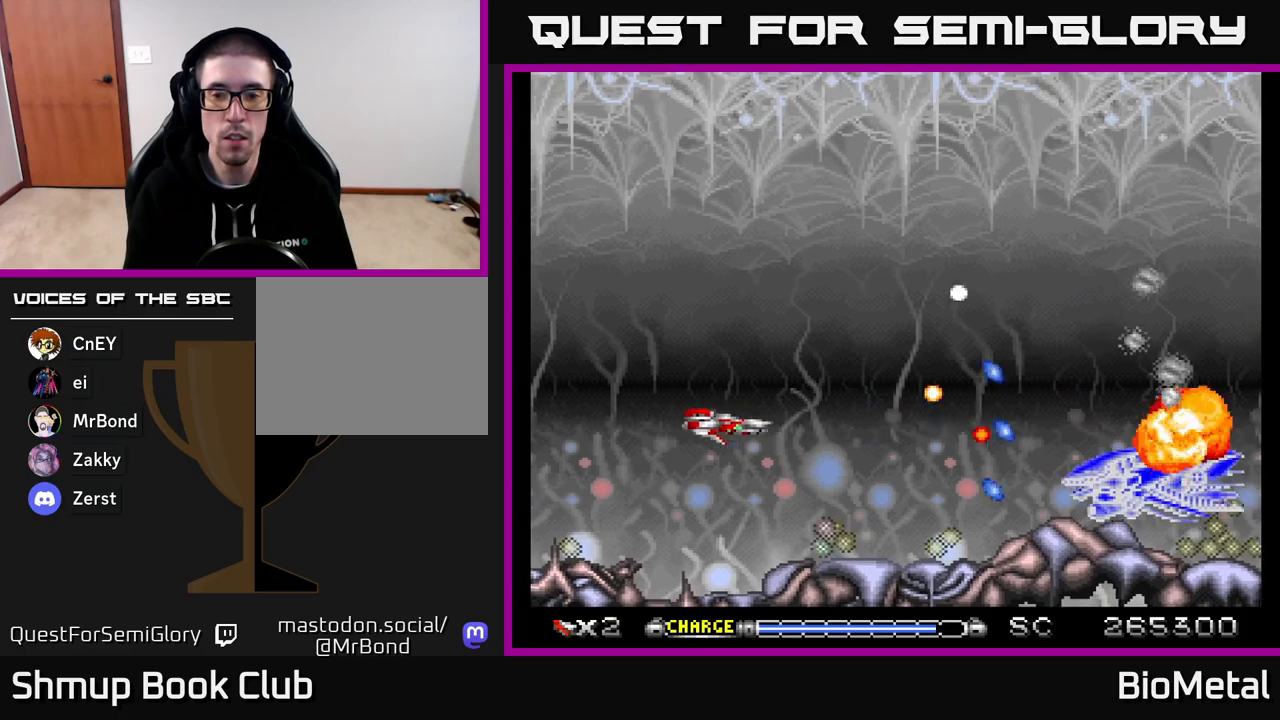
{"buttons": ["A"], "right_stick": "center", "events": [[100, "DPAD_LEFT", "up"], [200, "DPAD_RIGHT", "down"], [500, "DPAD_RIGHT", "up"]]}
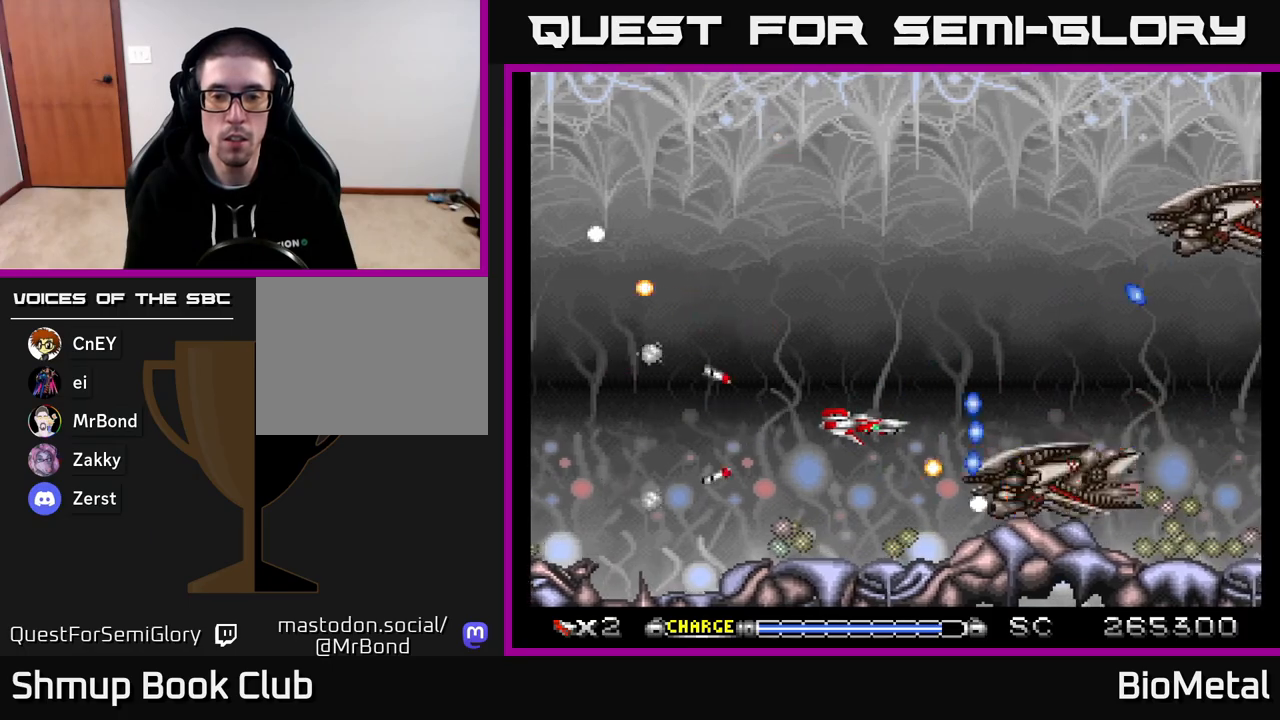
{"buttons": ["A", "DPAD_UP"], "right_stick": "center", "events": [[50, "DPAD_LEFT", "down"], [150, "DPAD_UP", "down"], [367, "DPAD_LEFT", "up"]]}
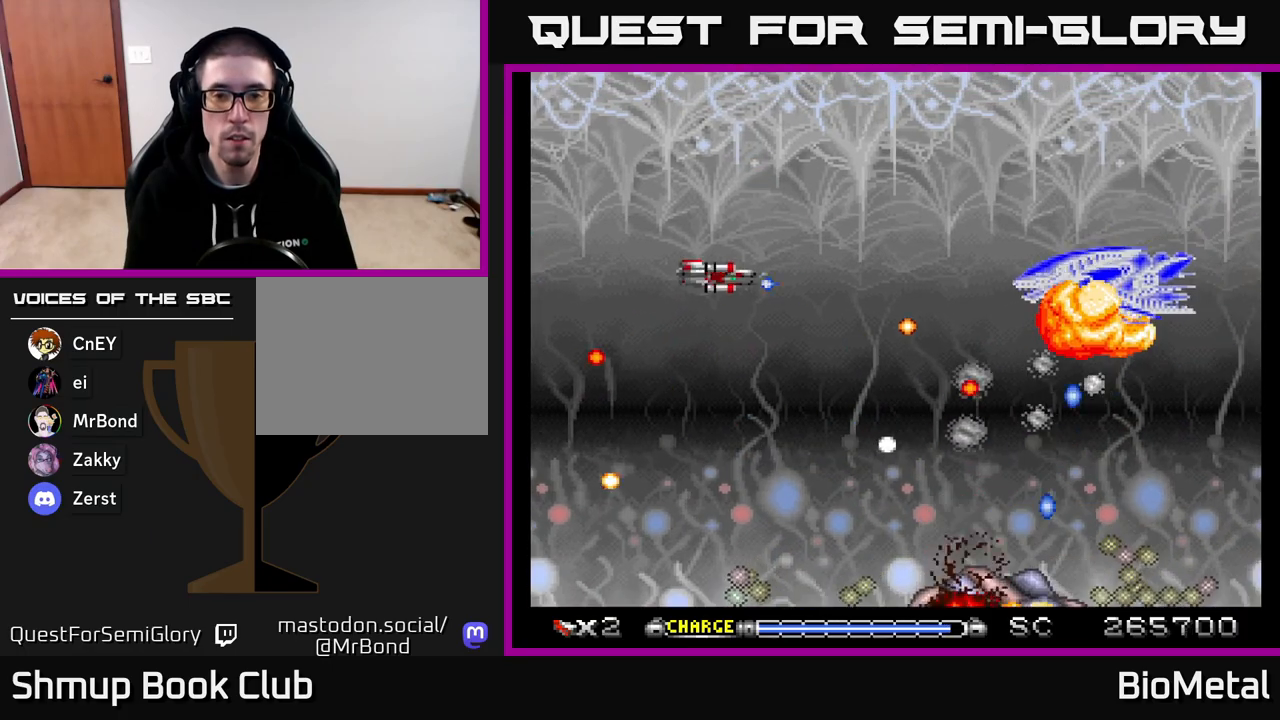
{"buttons": ["A", "DPAD_LEFT"], "right_stick": "center", "events": [[100, "DPAD_RIGHT", "down"], [117, "DPAD_UP", "up"], [283, "DPAD_RIGHT", "up"], [333, "DPAD_DOWN", "down"], [333, "DPAD_LEFT", "down"], [467, "DPAD_DOWN", "up"]]}
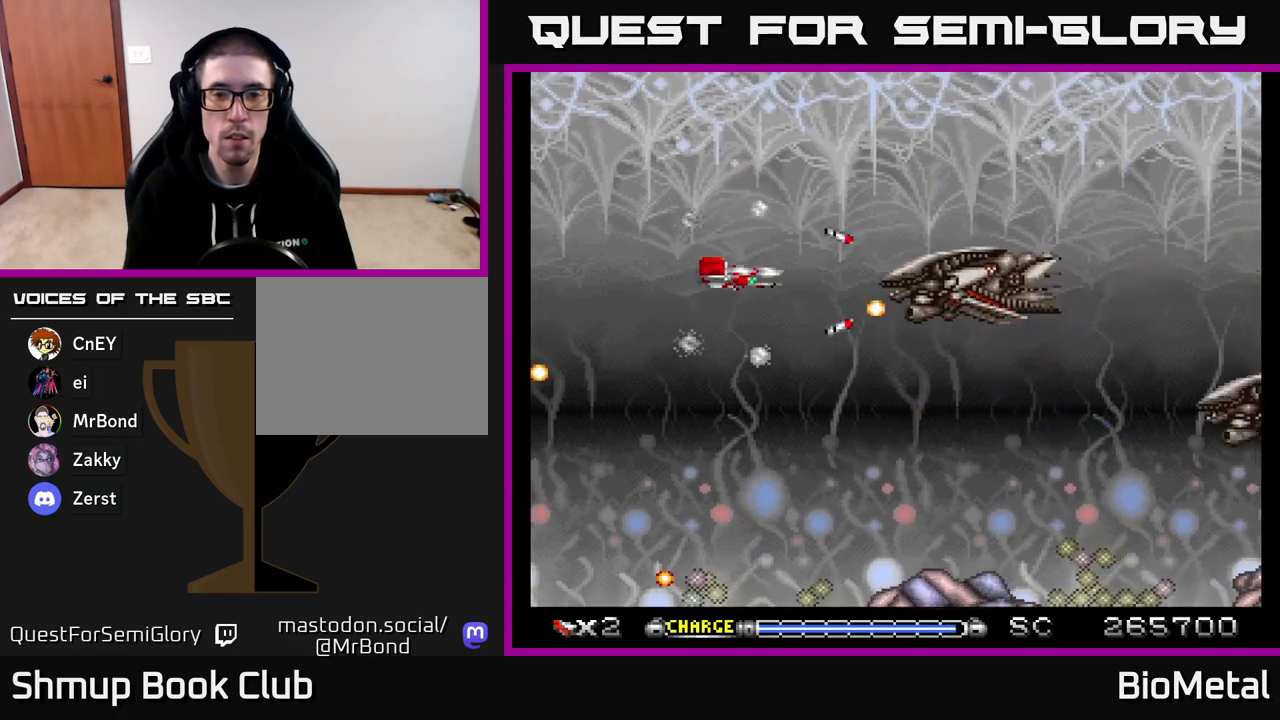
{"buttons": ["A", "DPAD_RIGHT"], "right_stick": "center", "events": [[133, "DPAD_UP", "down"], [183, "DPAD_LEFT", "up"], [367, "DPAD_RIGHT", "down"], [467, "DPAD_UP", "up"]]}
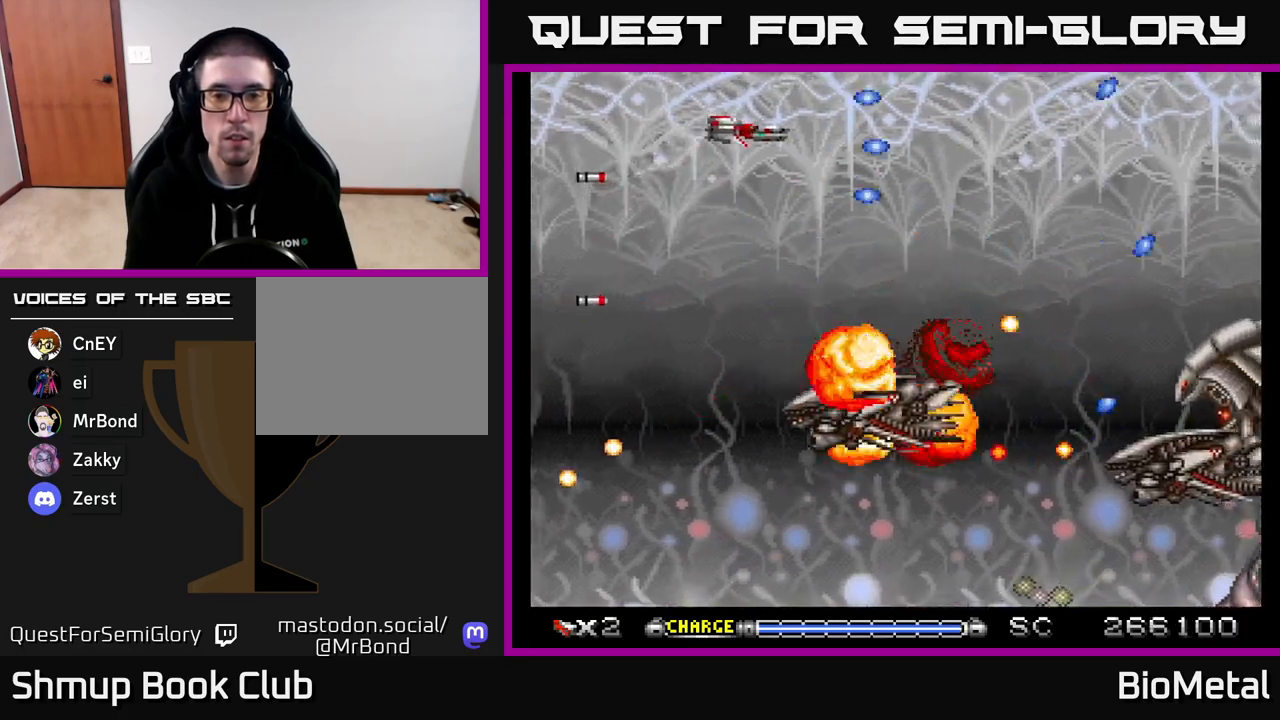
{"buttons": ["A", "DPAD_DOWN", "DPAD_RIGHT"], "right_stick": "center", "events": [[83, "DPAD_DOWN", "down"], [83, "DPAD_RIGHT", "up"], [83, "X", "down"], [117, "DPAD_LEFT", "down"], [200, "X", "up"], [233, "DPAD_LEFT", "up"], [300, "DPAD_RIGHT", "down"], [333, "DPAD_DOWN", "up"], [483, "DPAD_DOWN", "down"]]}
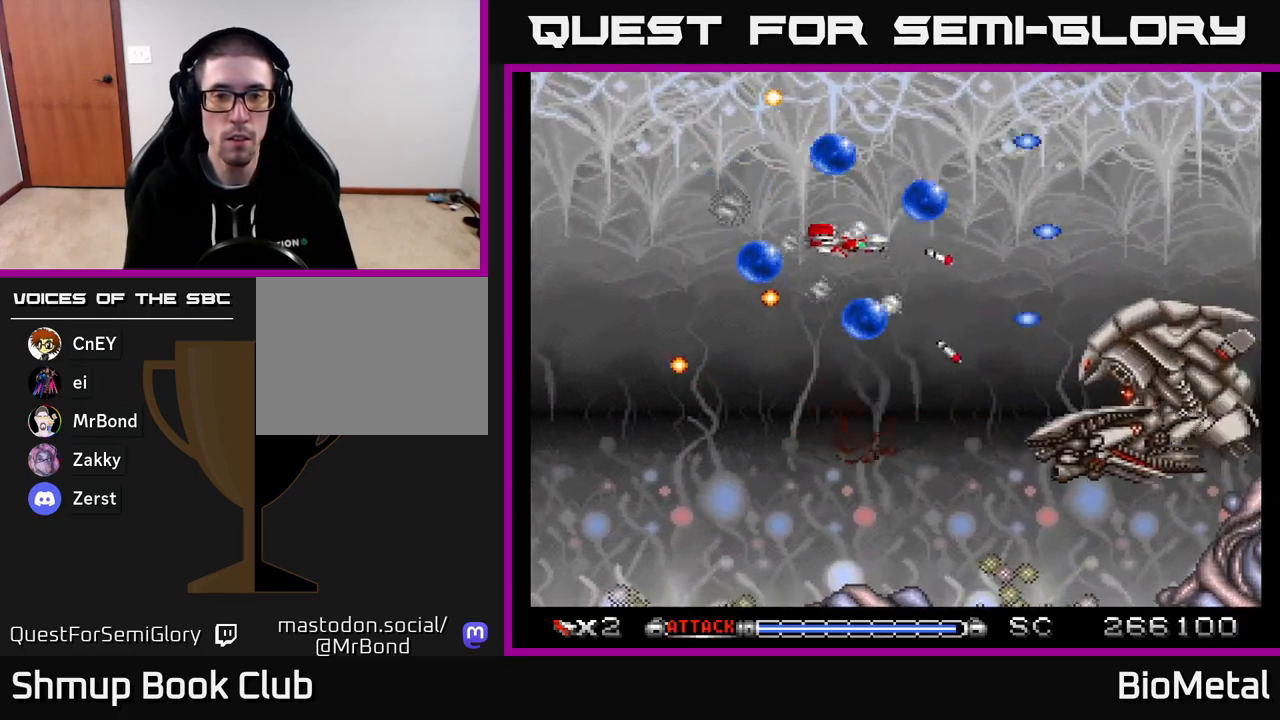
{"buttons": ["A", "R2", "DPAD_LEFT"], "right_stick": "center", "events": [[100, "DPAD_RIGHT", "up"], [350, "DPAD_LEFT", "down"], [367, "DPAD_DOWN", "up"], [433, "R2", "down"]]}
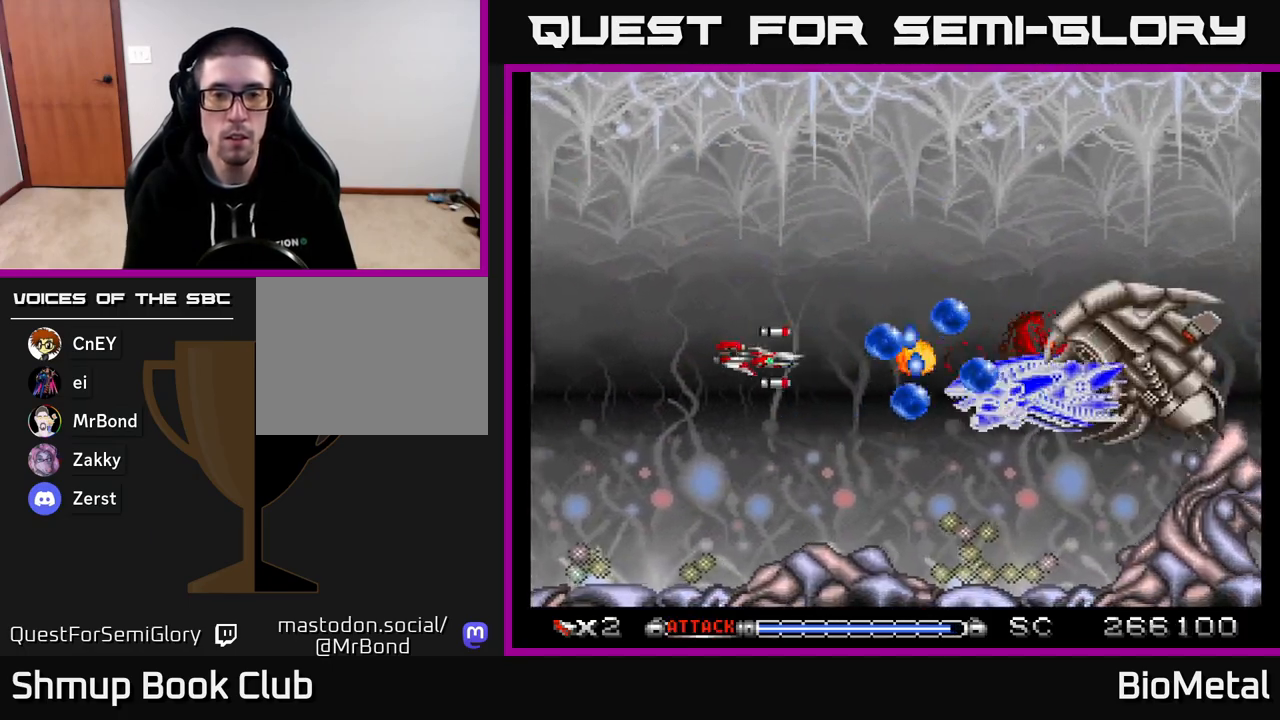
{"buttons": ["A", "DPAD_UP", "DPAD_LEFT"], "right_stick": "center"}
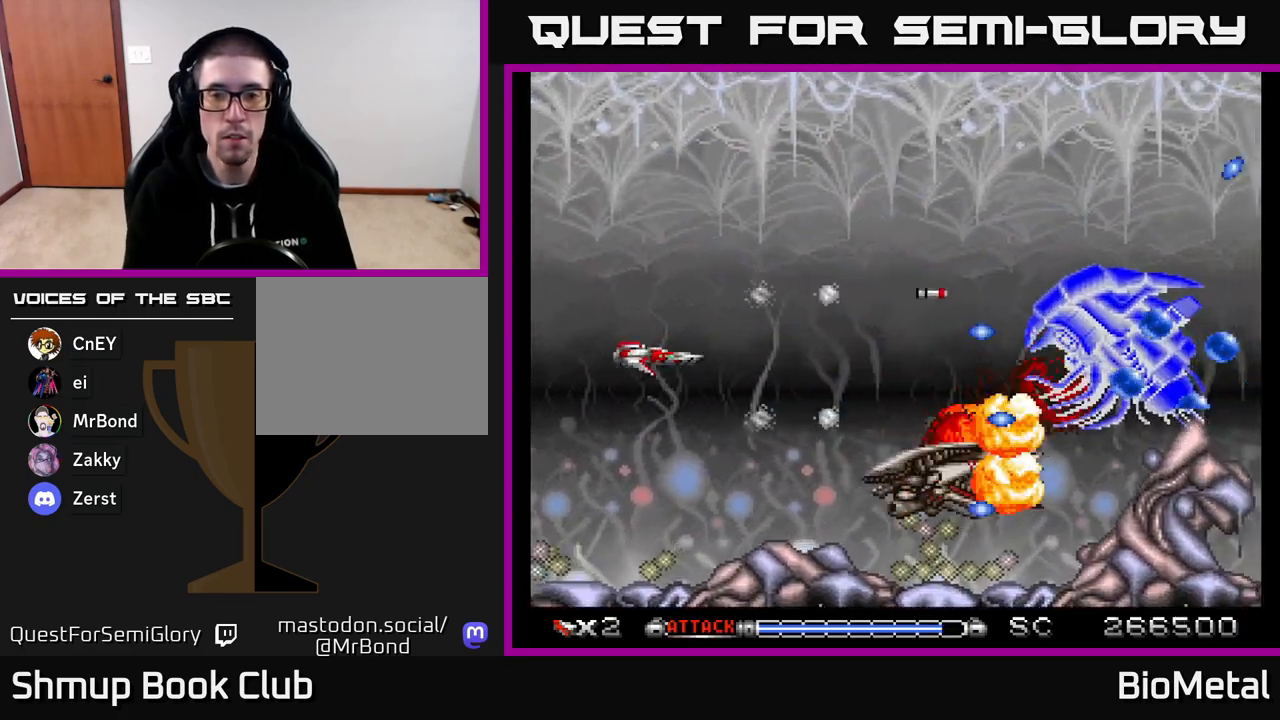
{"buttons": ["A"], "right_stick": "center", "events": [[50, "DPAD_LEFT", "up"], [117, "DPAD_RIGHT", "down"], [150, "DPAD_UP", "up"], [483, "DPAD_RIGHT", "up"]]}
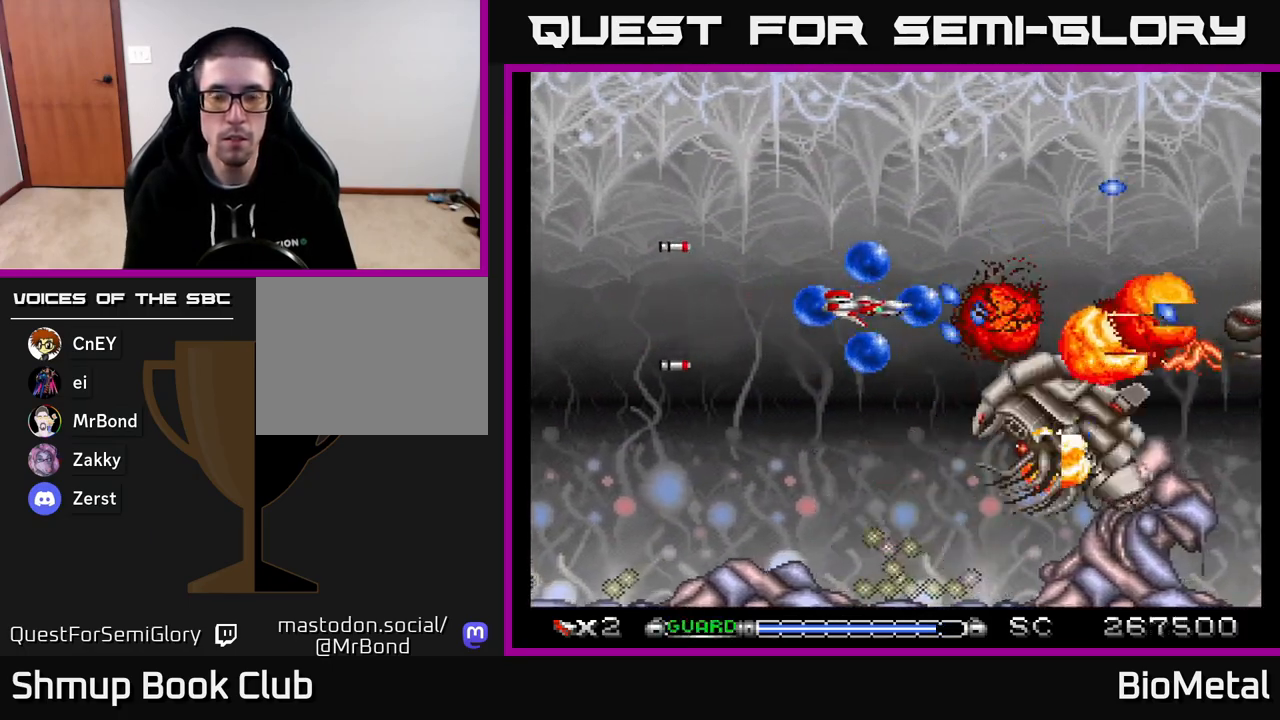
{"buttons": ["A", "DPAD_DOWN", "DPAD_RIGHT"], "right_stick": "center", "events": [[17, "DPAD_UP", "down"], [33, "DPAD_LEFT", "down"], [250, "DPAD_UP", "up"], [267, "DPAD_LEFT", "up"], [300, "DPAD_DOWN", "down"], [300, "DPAD_RIGHT", "down"], [400, "DPAD_DOWN", "up"], [467, "DPAD_DOWN", "down"]]}
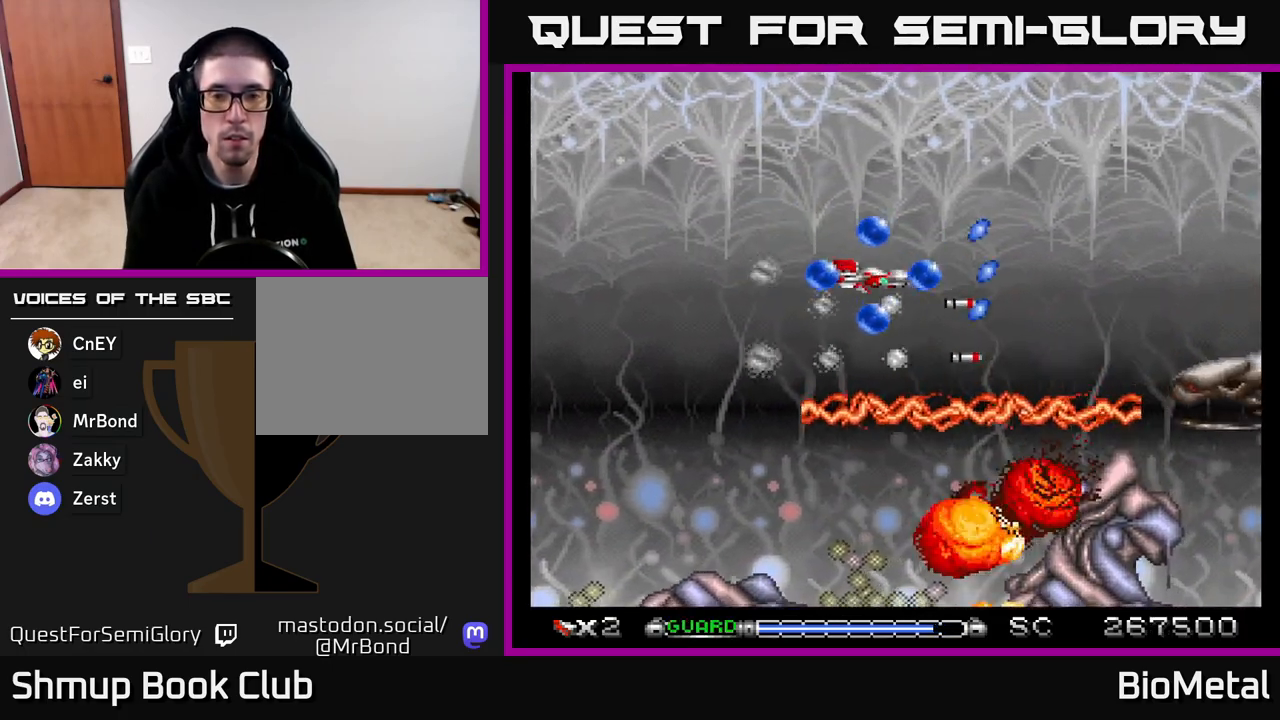
{"buttons": ["A", "DPAD_UP", "DPAD_RIGHT"], "right_stick": "center", "events": [[17, "DPAD_RIGHT", "up"], [100, "DPAD_LEFT", "down"], [167, "DPAD_DOWN", "up"], [200, "R2", "down"], [300, "R2", "up"], [400, "DPAD_LEFT", "up"], [400, "DPAD_UP", "down"], [500, "DPAD_RIGHT", "down"]]}
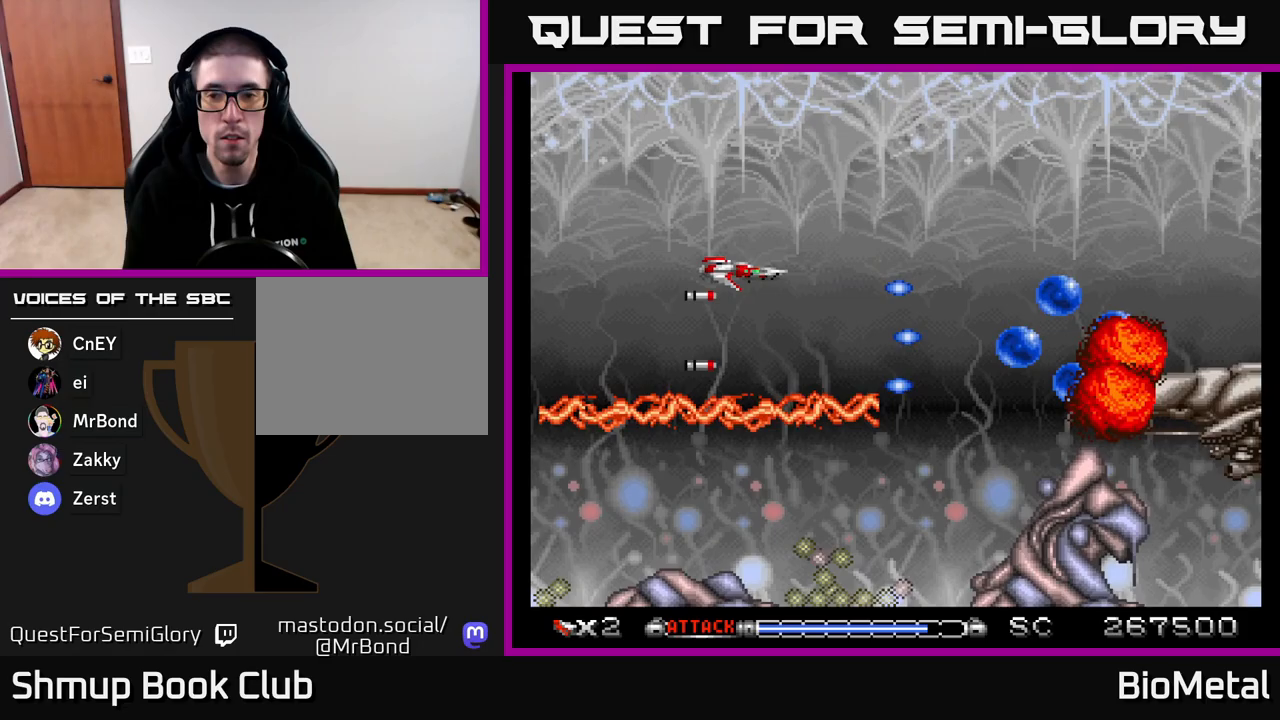
{"buttons": ["A", "DPAD_DOWN", "DPAD_RIGHT"], "right_stick": "center", "events": [[100, "DPAD_UP", "up"], [383, "DPAD_DOWN", "down"]]}